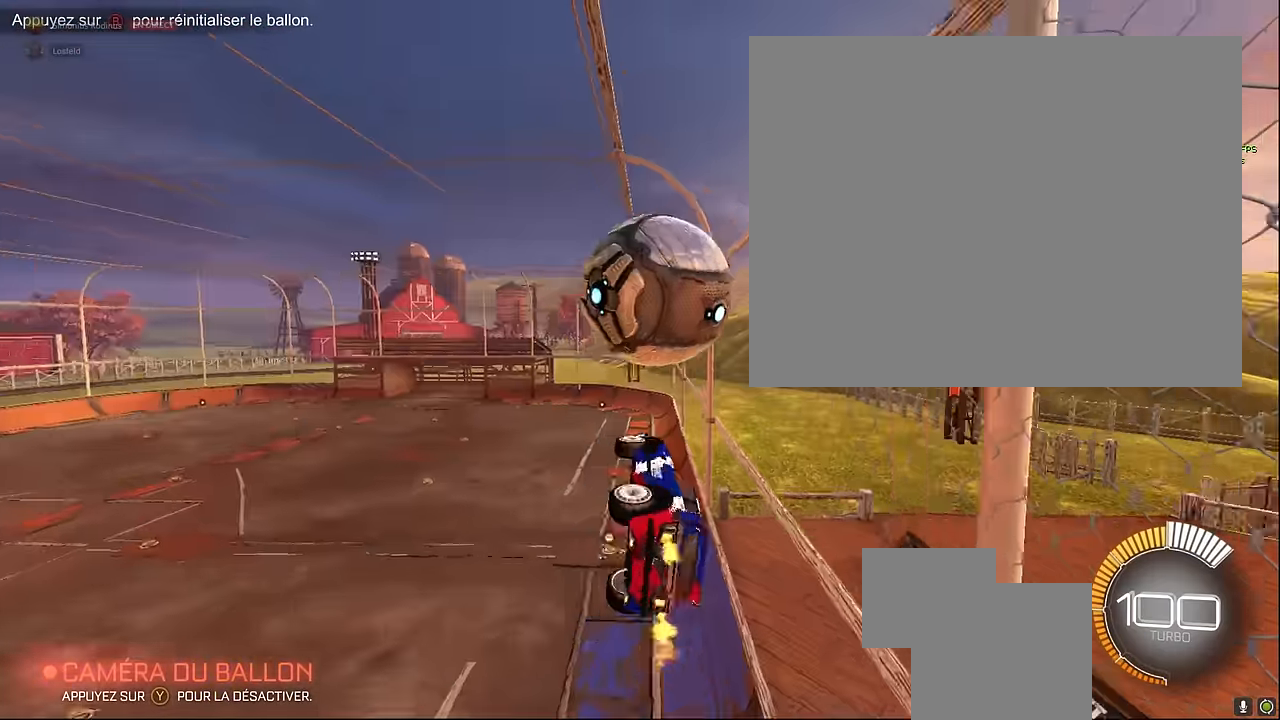
Gameplay with a controller (Xbox layout); each line is a JSON object with the inputs held at the frame after it. "events" lists button and stick changes between this image and that frame as [ms after this image, input, new state], when the widget could be followed in between. Not read: DPAD_DOWN DPAD_LEFT DPAD_RIGHT DPAD_UP L3 R3 SELECT START right_stick.
{"buttons": ["X", "L1", "R2"], "left_stick": "right", "events": [[84, "L1", "down"], [292, "left_stick", "down"], [500, "left_stick", "right"]]}
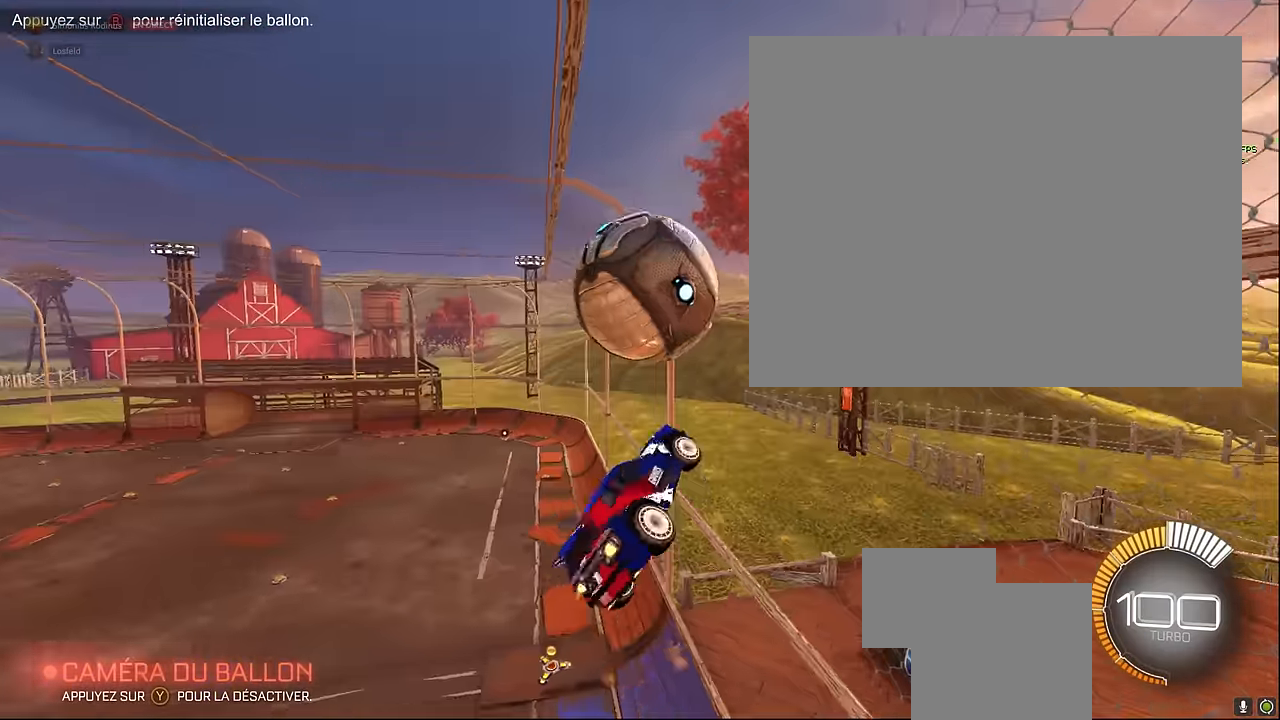
{"buttons": ["X", "R2"], "left_stick": "down", "events": [[42, "left_stick", "up-right"], [167, "L1", "up"], [250, "left_stick", "up-left"], [417, "left_stick", "down"]]}
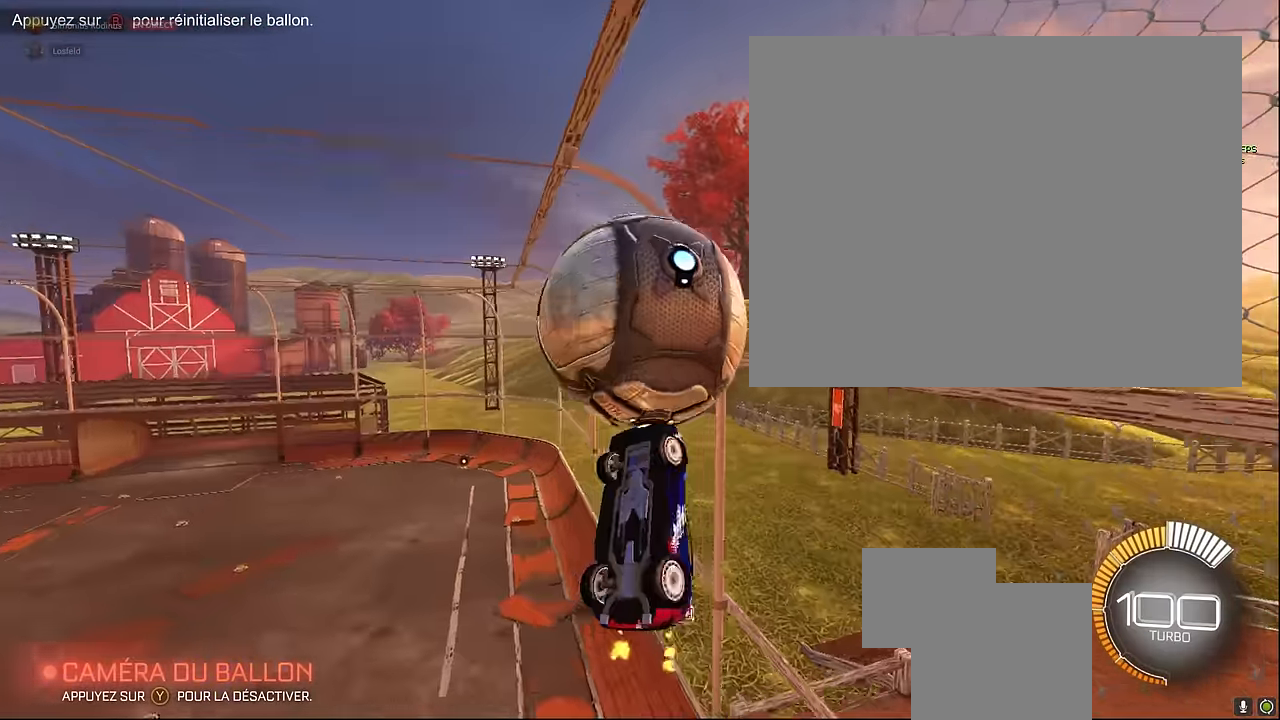
{"buttons": ["X", "R2"], "left_stick": "down", "events": [[42, "left_stick", "down-right"], [167, "left_stick", "center"], [250, "L1", "down"], [375, "left_stick", "down"], [459, "L1", "up"]]}
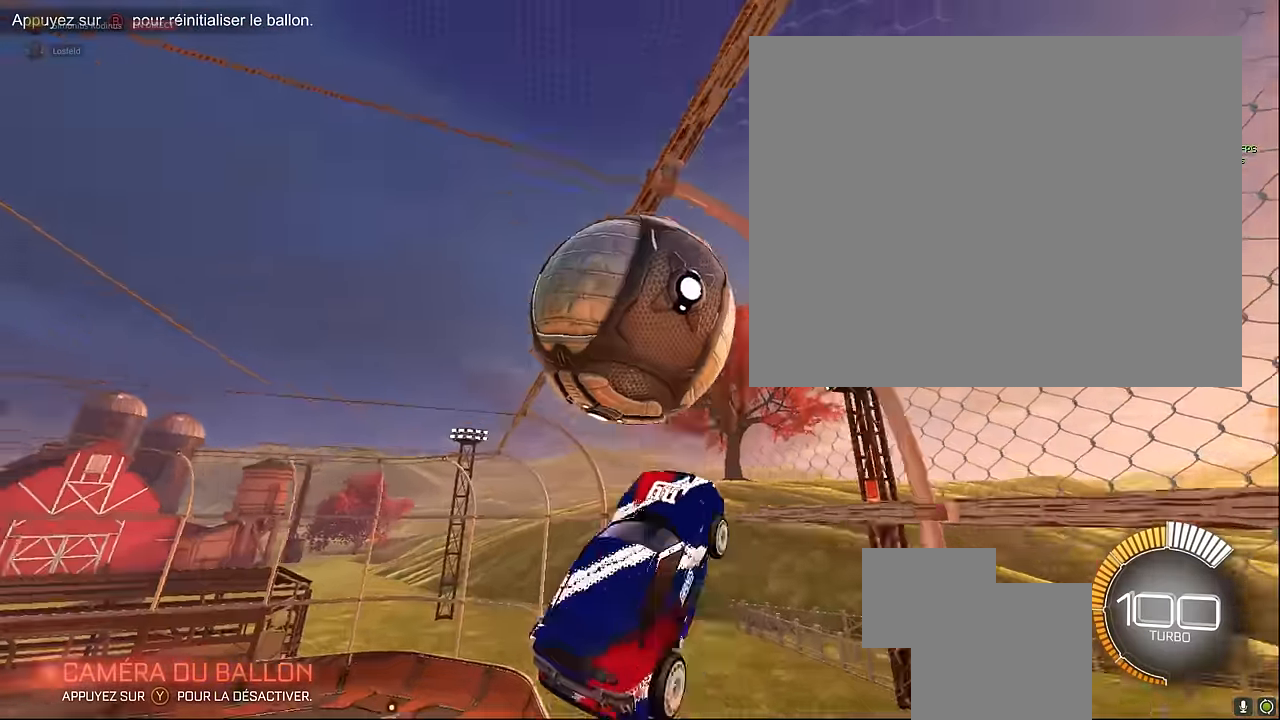
{"buttons": ["X", "L1", "R2"], "left_stick": "up-left", "events": [[125, "left_stick", "right"], [209, "left_stick", "up-right"], [292, "L1", "down"], [334, "left_stick", "up"], [500, "left_stick", "up-left"]]}
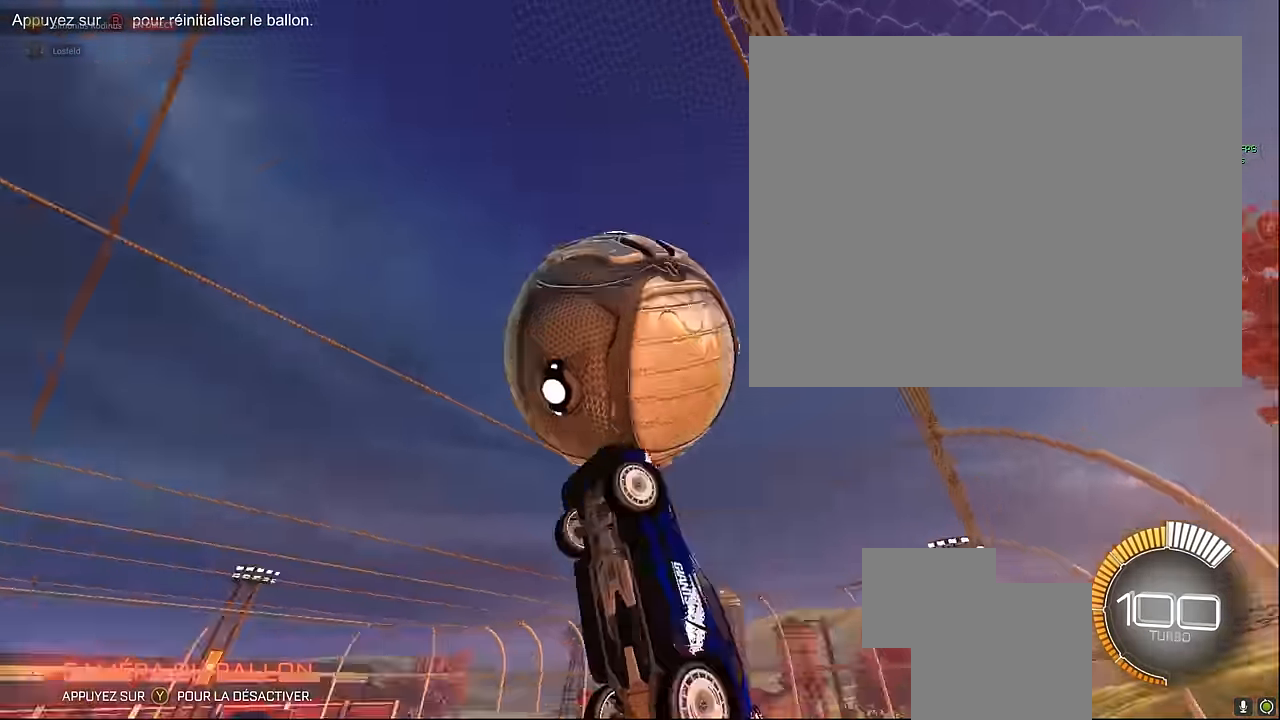
{"buttons": ["X", "L1", "R2"], "left_stick": "right", "events": [[125, "left_stick", "left"], [333, "left_stick", "center"], [416, "left_stick", "right"]]}
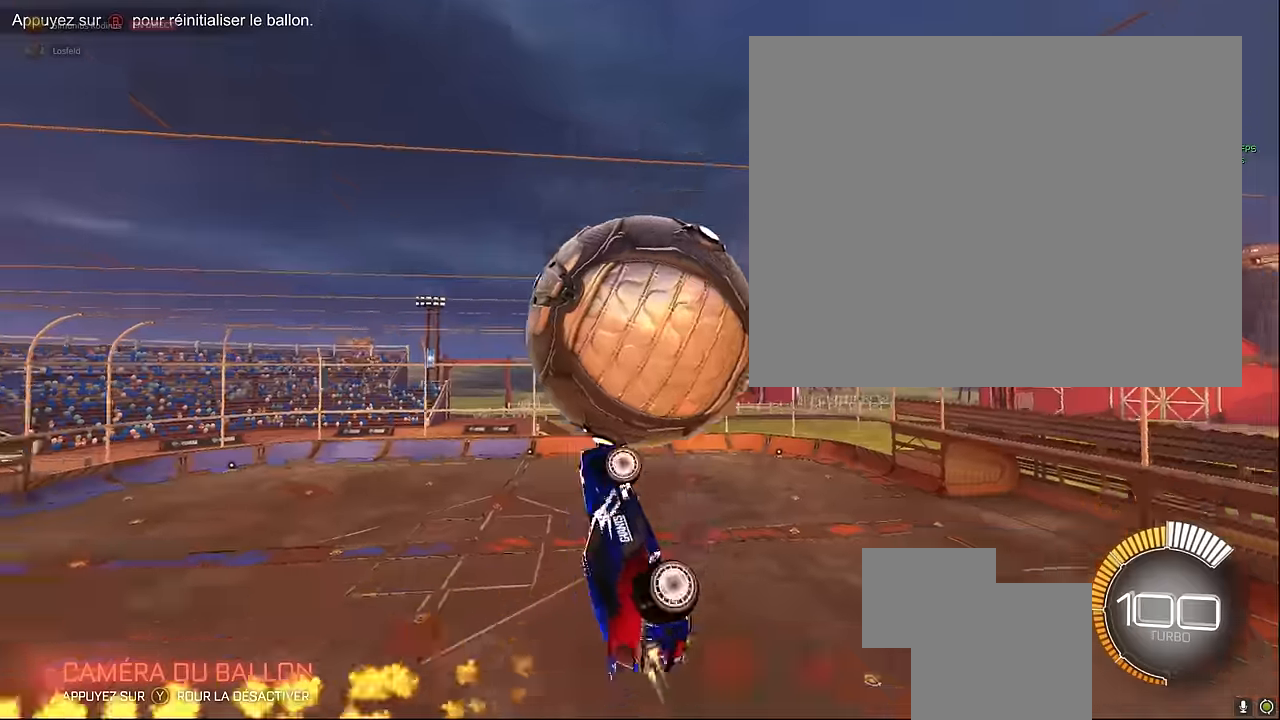
{"buttons": ["X", "R2"], "left_stick": "down", "events": [[83, "left_stick", "up"], [250, "left_stick", "down-left"], [375, "L1", "up"], [375, "left_stick", "down"]]}
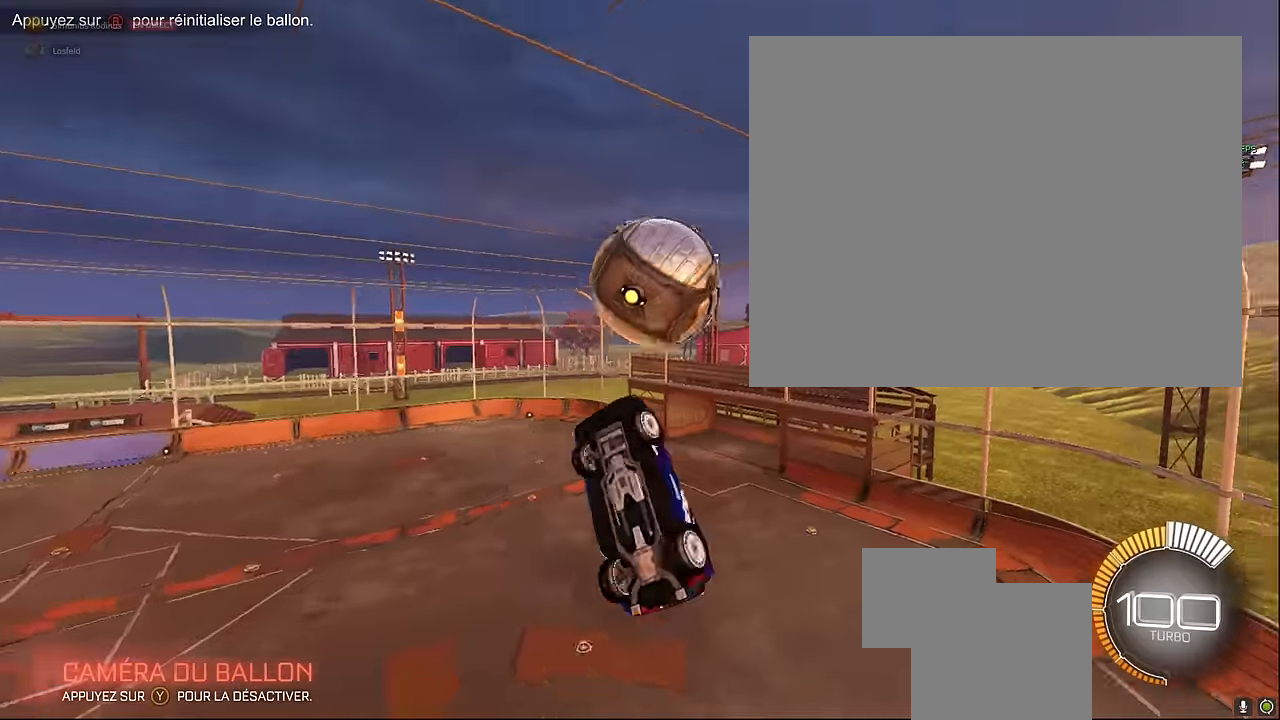
{"buttons": ["X", "L1", "R2"], "left_stick": "left", "events": [[166, "left_stick", "up"], [208, "L1", "down"], [291, "left_stick", "up-left"], [416, "left_stick", "left"]]}
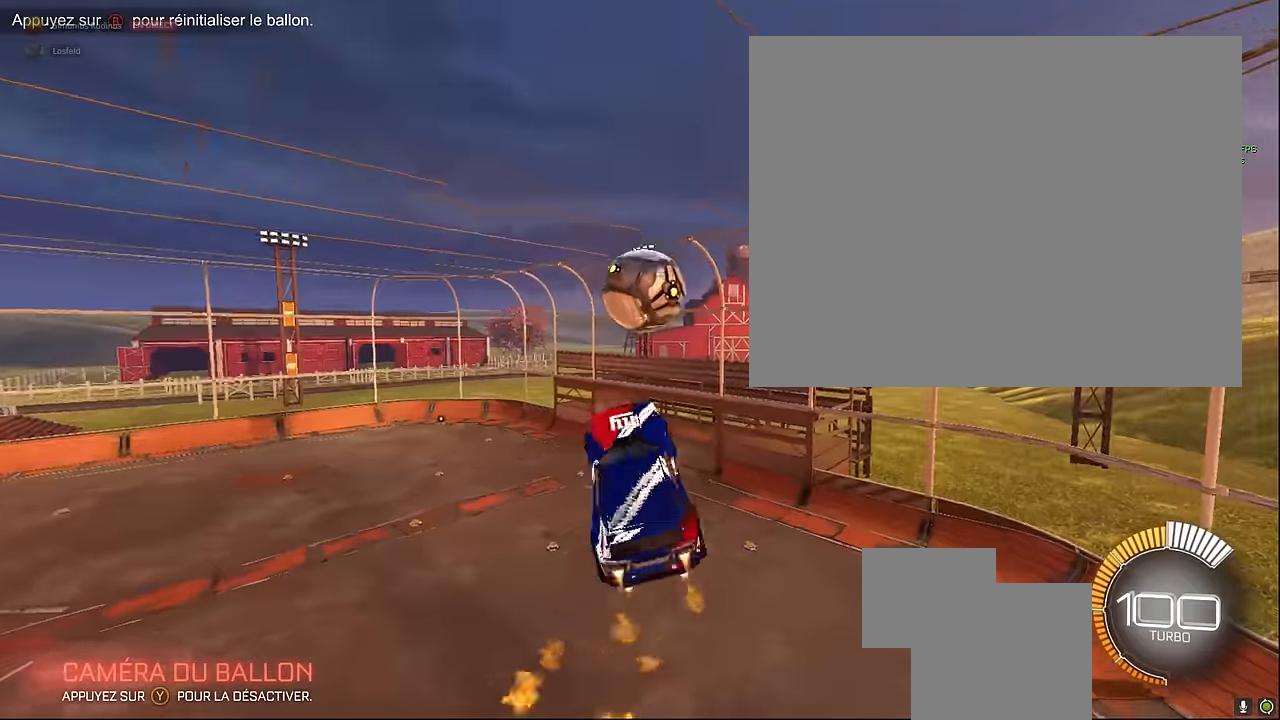
{"buttons": ["X", "L1", "R2"], "left_stick": "up-left", "events": [[41, "left_stick", "down"], [250, "left_stick", "left"], [375, "left_stick", "up-left"]]}
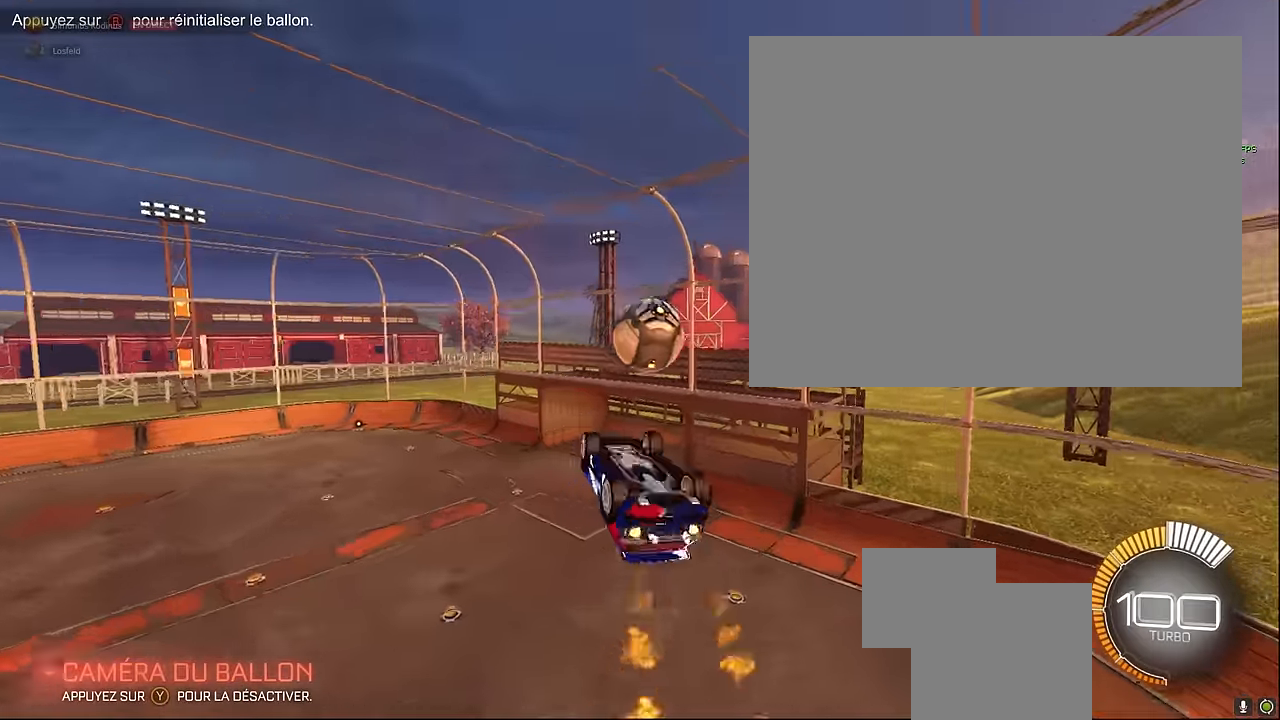
{"buttons": ["R2"], "left_stick": "center", "events": [[41, "left_stick", "right"], [83, "L1", "up"], [375, "left_stick", "center"], [416, "X", "up"]]}
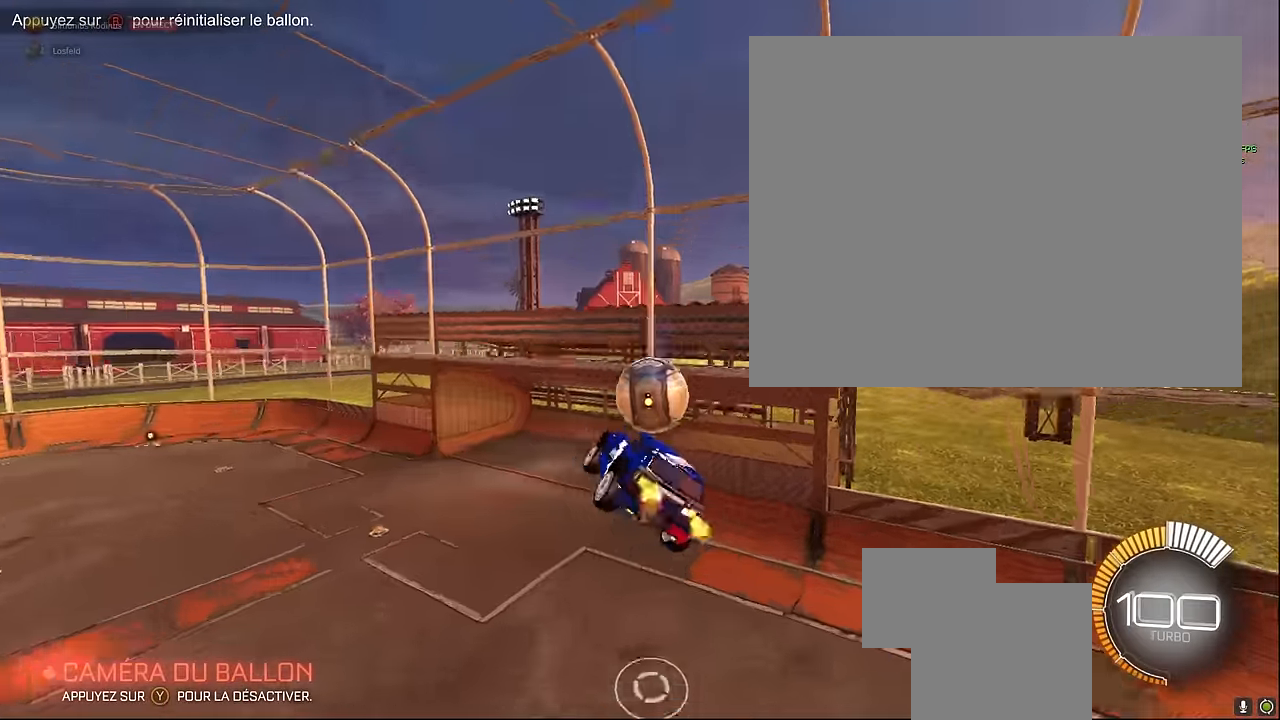
{"buttons": ["R2"], "left_stick": "up", "events": [[41, "L1", "down"], [166, "L1", "up"], [500, "left_stick", "up"]]}
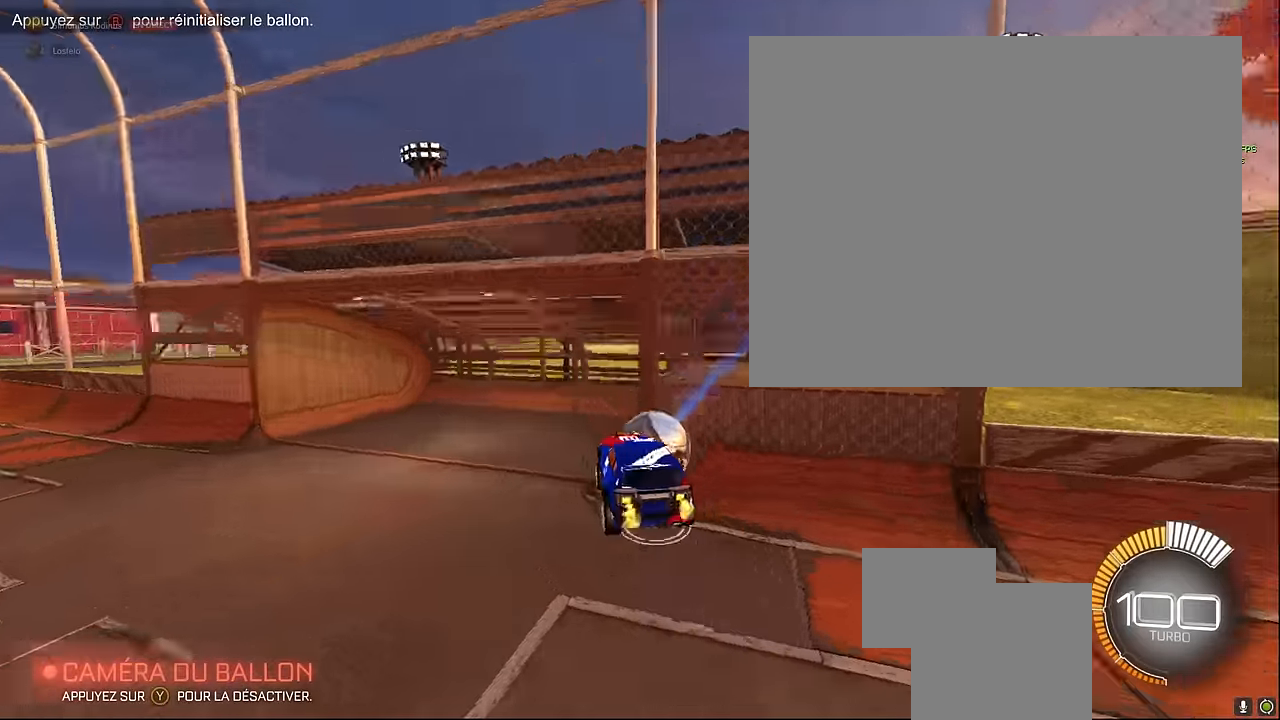
{"buttons": ["R2"], "left_stick": "left", "events": [[83, "L1", "down"], [83, "R1", "down"], [166, "X", "down"], [250, "left_stick", "left"], [333, "R1", "up"], [333, "X", "up"], [375, "L1", "up"]]}
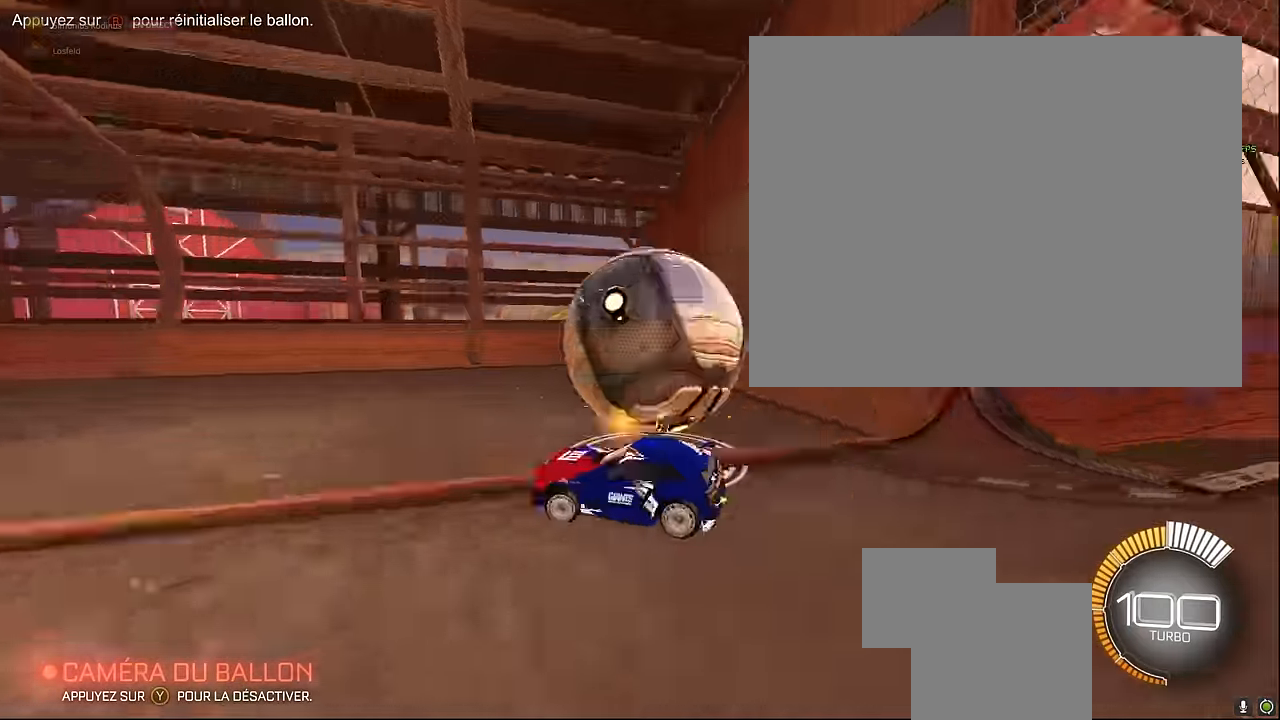
{"buttons": [], "left_stick": "center", "events": [[500, "R2", "up"], [500, "left_stick", "center"]]}
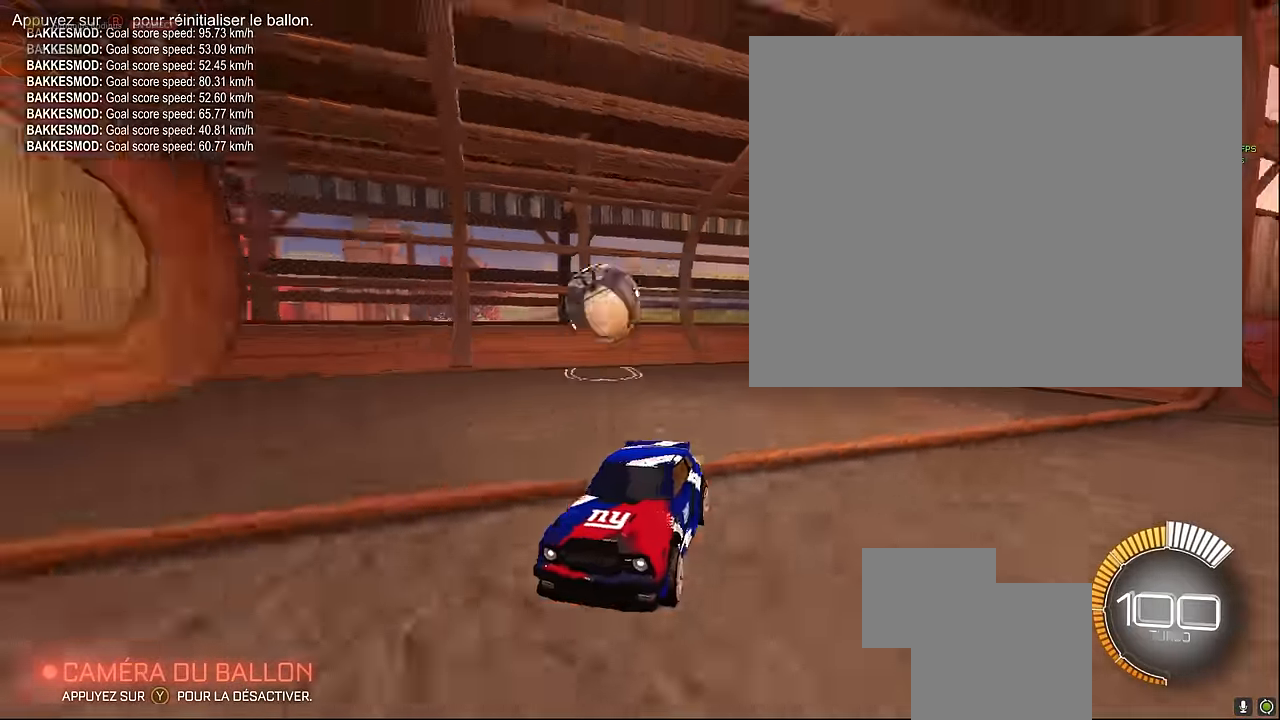
{"buttons": [], "left_stick": "center", "events": [[83, "left_stick", "right"], [333, "left_stick", "center"]]}
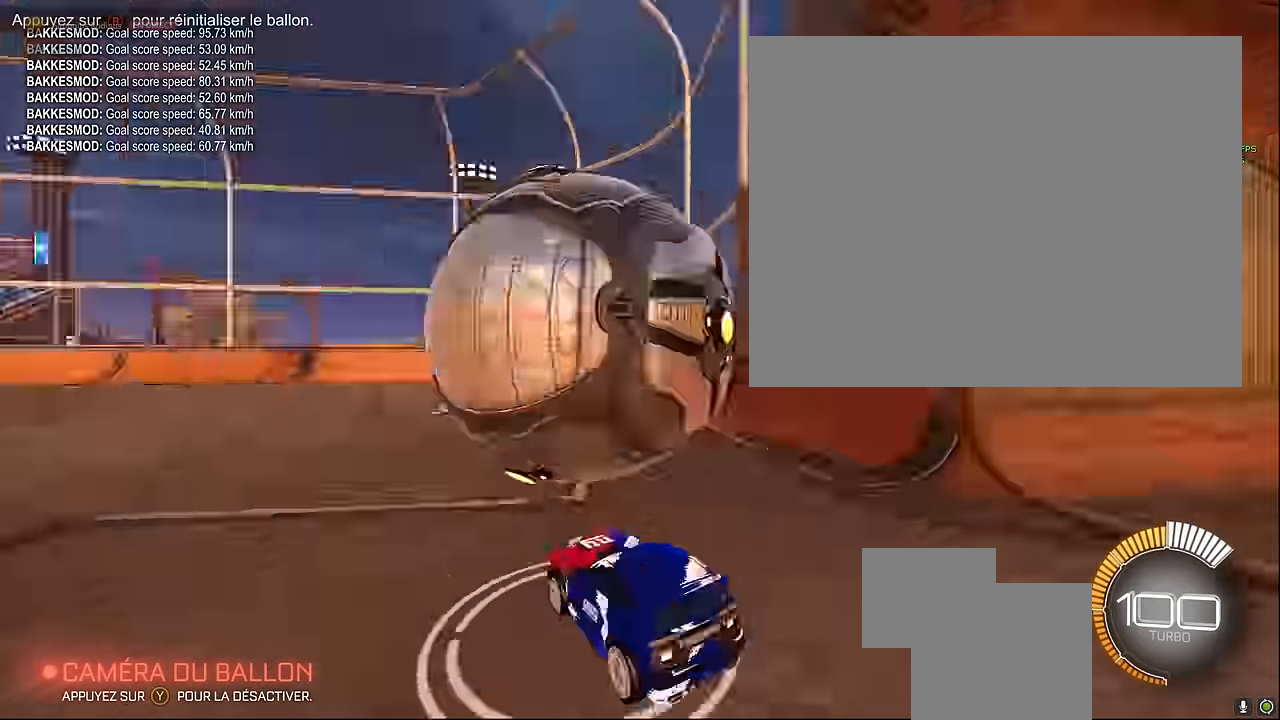
{"buttons": ["R2"], "left_stick": "center", "events": [[208, "left_stick", "left"], [250, "R2", "down"], [333, "left_stick", "center"]]}
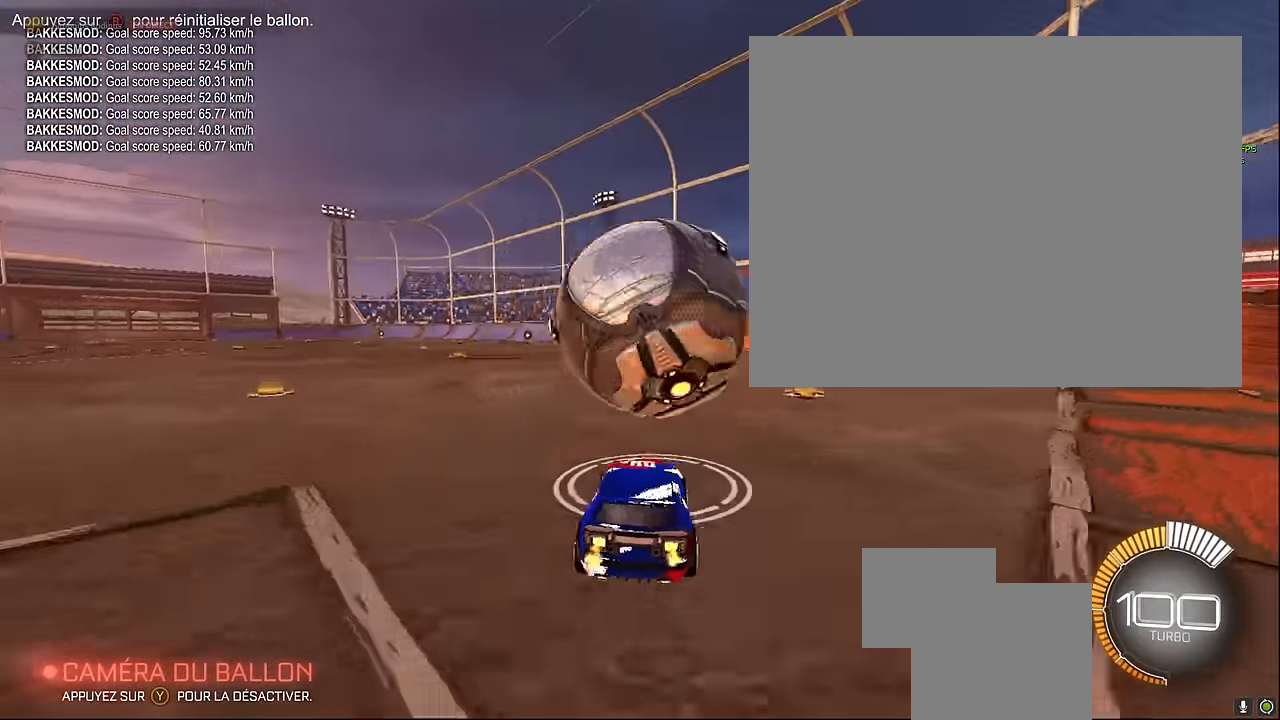
{"buttons": ["L1", "R2"], "left_stick": "center", "events": [[166, "L1", "down"], [166, "left_stick", "right"], [250, "left_stick", "center"]]}
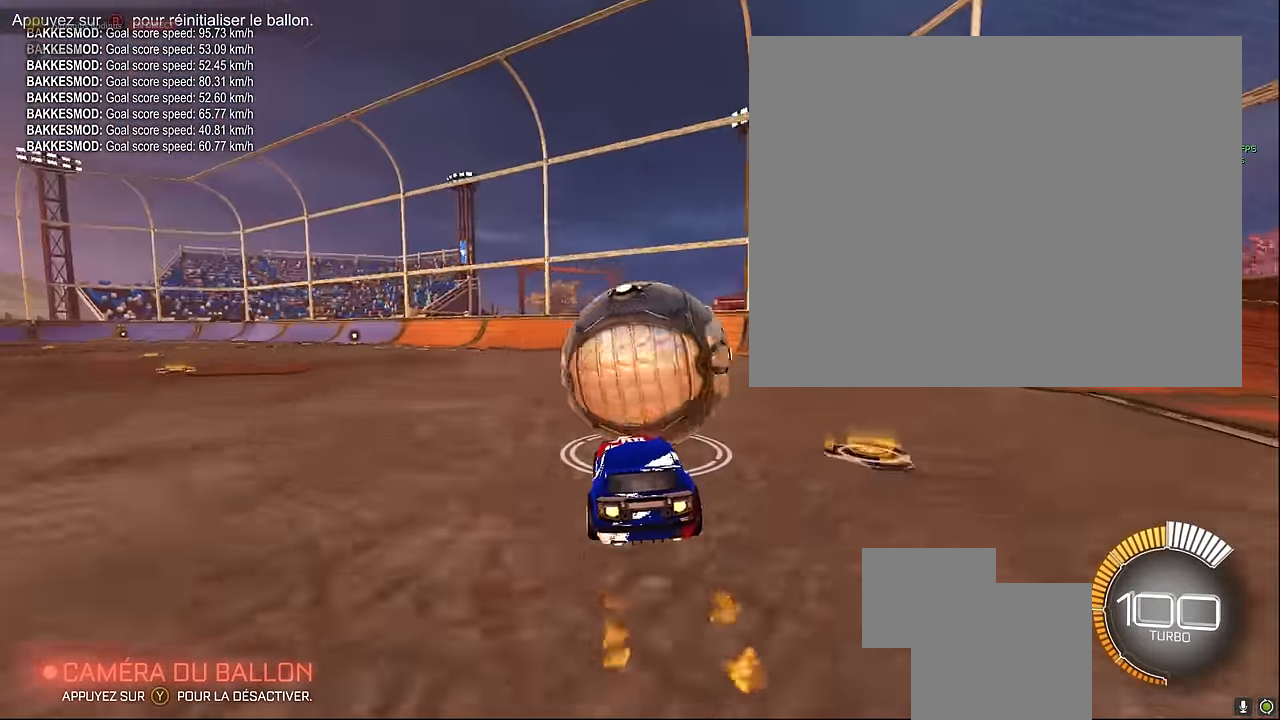
{"buttons": ["L1", "R2"], "left_stick": "center", "events": [[166, "left_stick", "right"], [291, "left_stick", "center"]]}
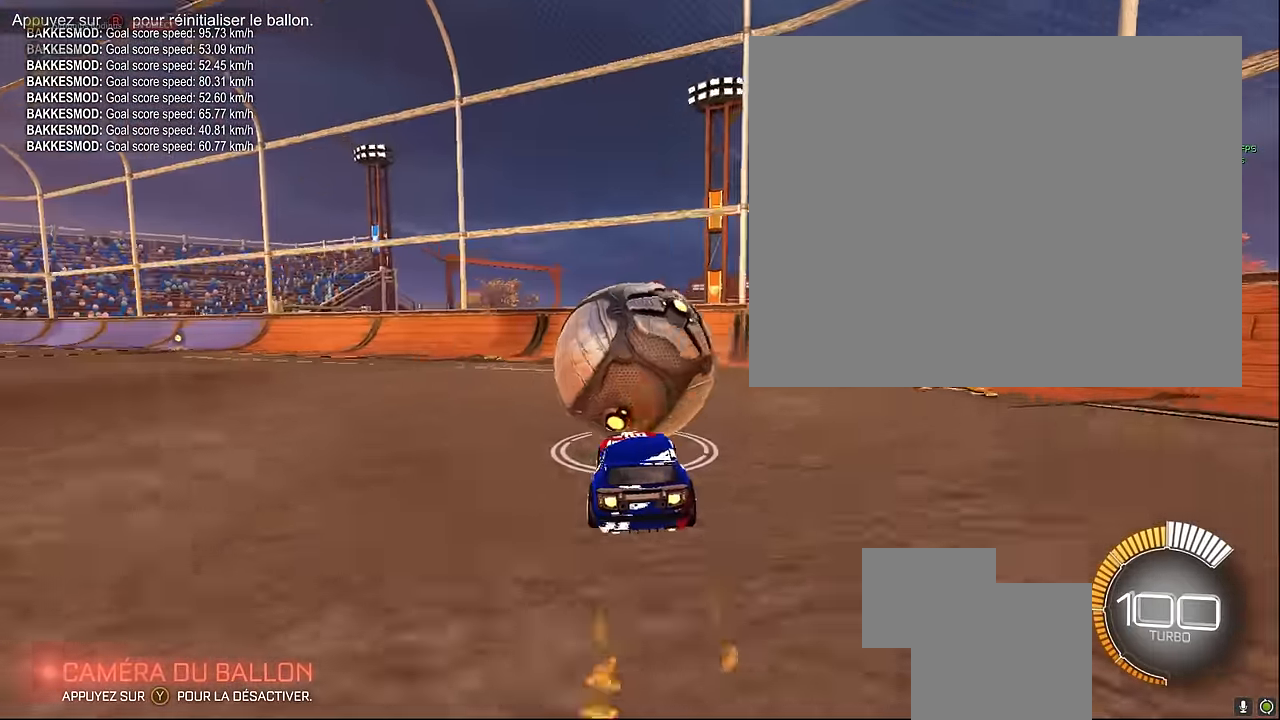
{"buttons": [], "left_stick": "left", "events": [[41, "L1", "up"], [125, "R2", "up"], [458, "left_stick", "left"]]}
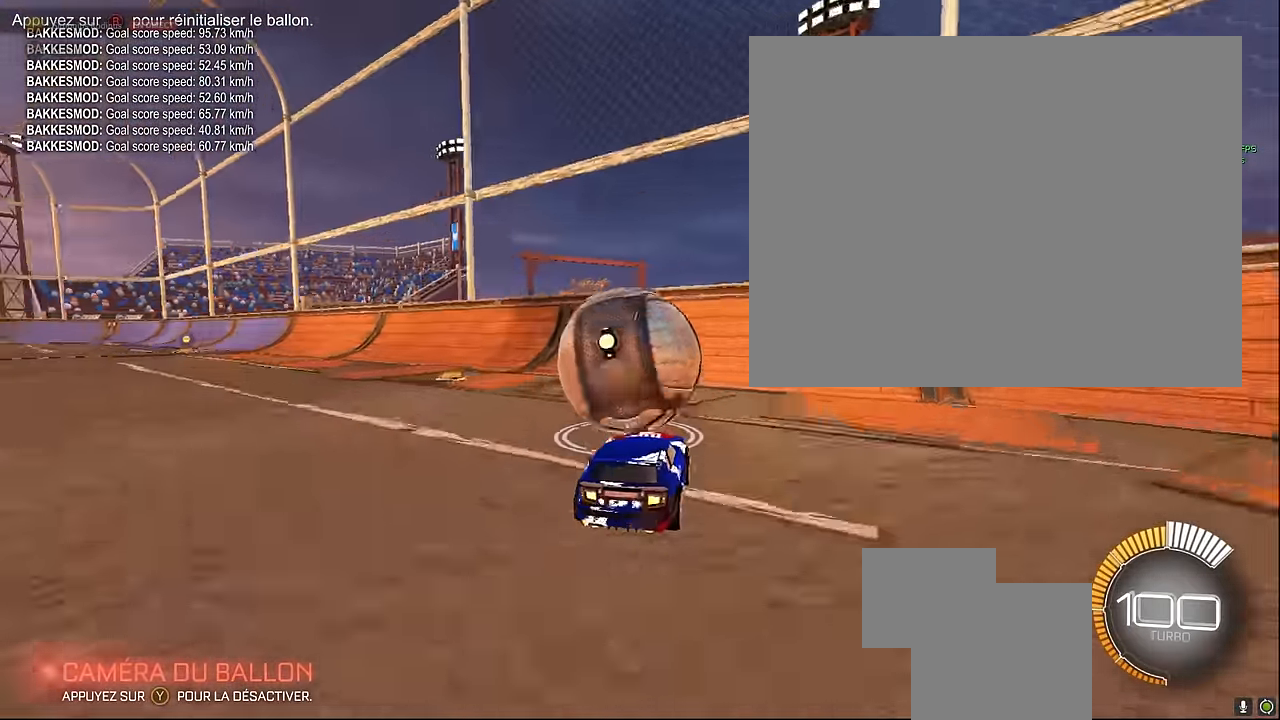
{"buttons": ["R2"], "left_stick": "center", "events": [[41, "left_stick", "center"], [208, "R2", "down"]]}
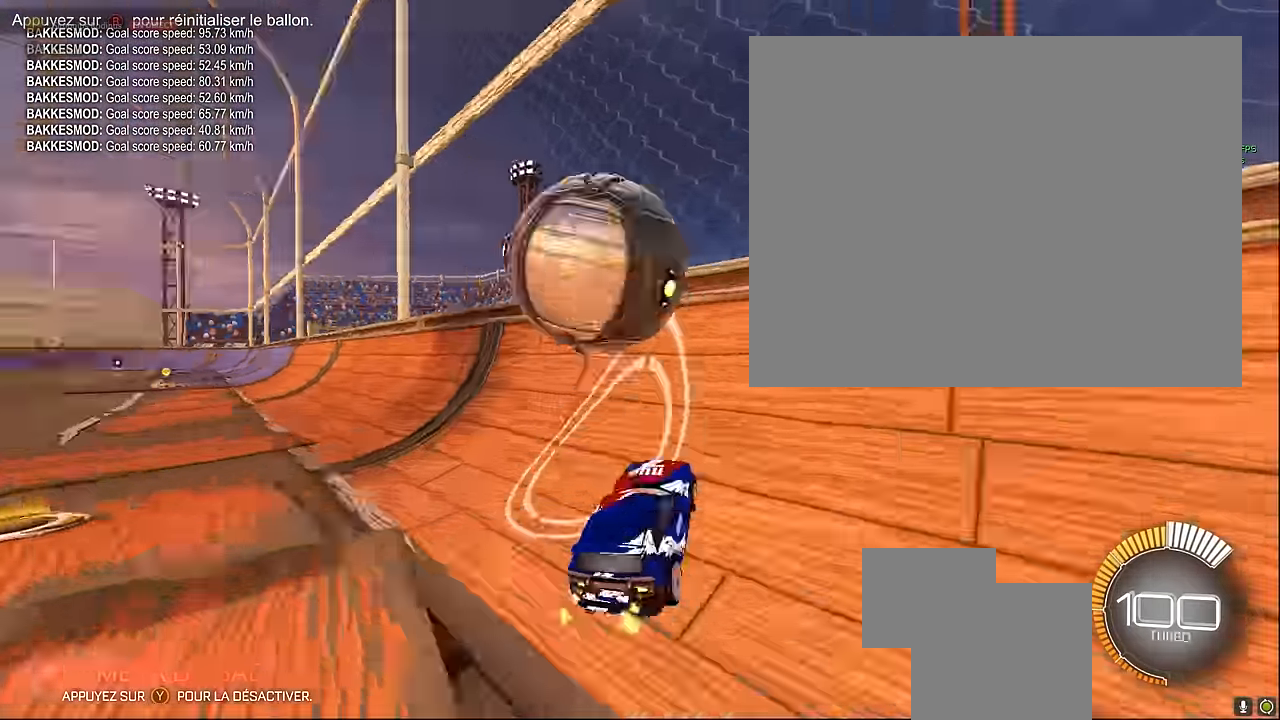
{"buttons": ["X", "R2"], "left_stick": "down-right", "events": [[41, "L1", "down"], [166, "left_stick", "left"], [250, "L1", "up"], [250, "R2", "up"], [334, "L2", "down"], [334, "left_stick", "down"], [375, "A", "down"], [375, "R2", "down"], [375, "X", "down"], [459, "L2", "up"], [459, "left_stick", "down-right"], [500, "A", "up"]]}
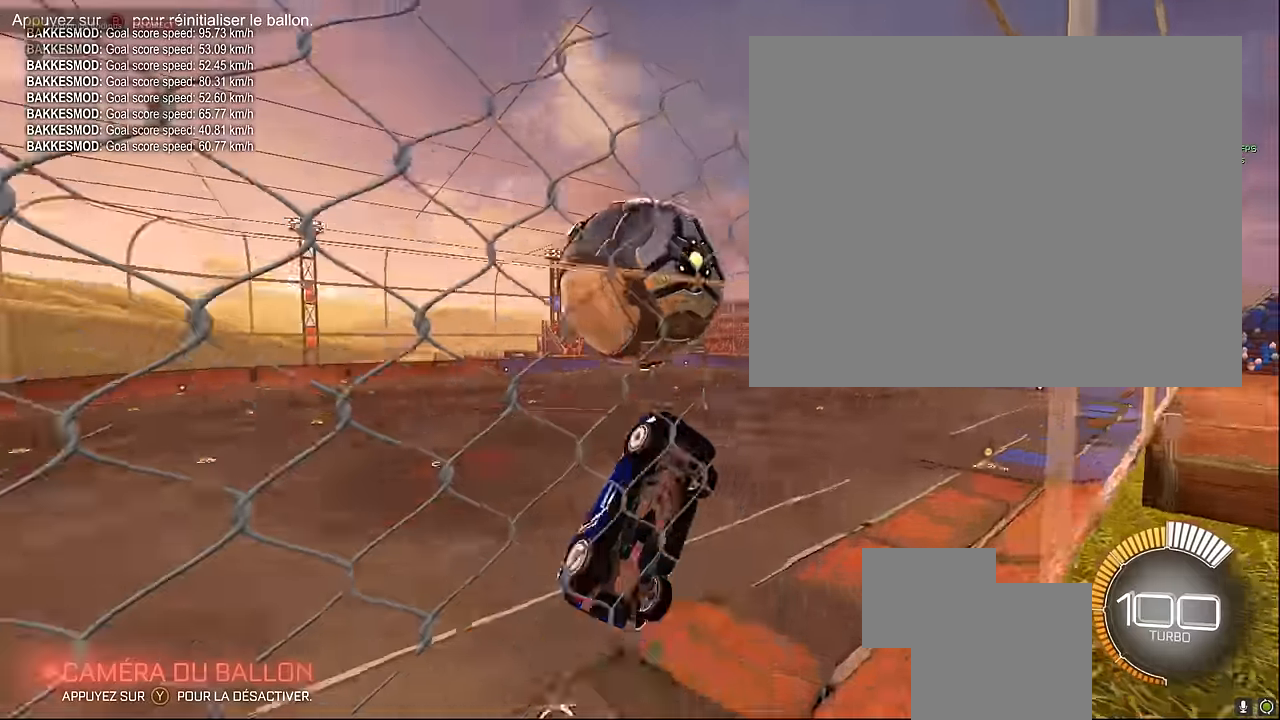
{"buttons": ["X", "L1", "R2"], "left_stick": "left", "events": [[209, "L1", "down"], [292, "left_stick", "down"], [500, "left_stick", "left"]]}
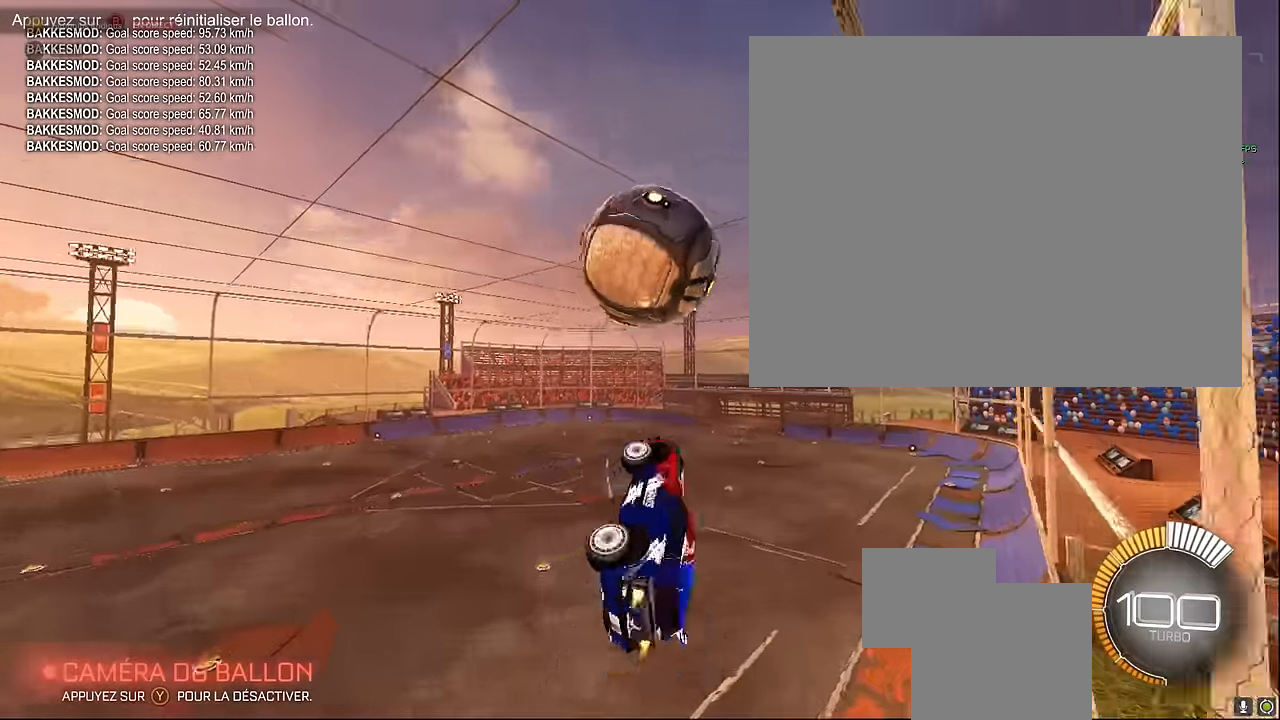
{"buttons": ["X", "R2"], "left_stick": "up", "events": [[84, "left_stick", "up"], [167, "L1", "up"], [167, "left_stick", "right"], [250, "left_stick", "down-right"], [500, "left_stick", "up"]]}
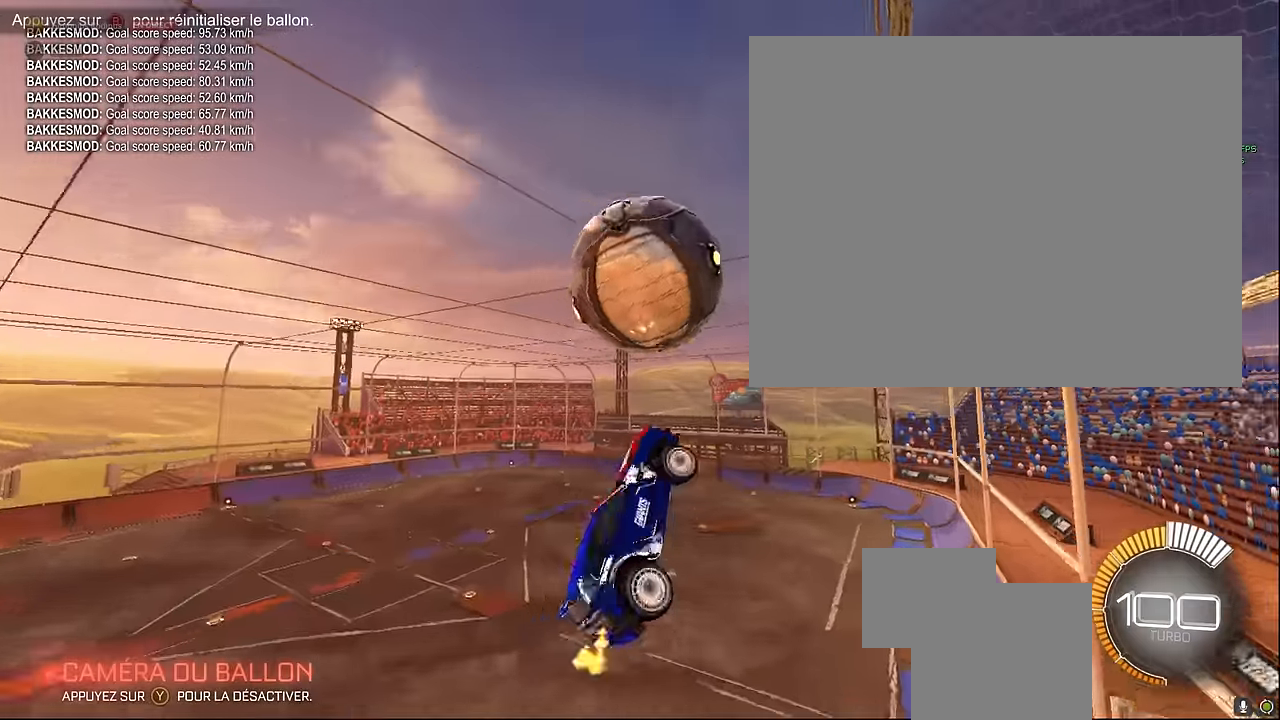
{"buttons": ["X", "L1", "R2"], "left_stick": "right", "events": [[167, "L1", "down"], [209, "left_stick", "down-left"], [250, "L1", "up"], [334, "left_stick", "down"], [459, "left_stick", "right"], [500, "L1", "down"]]}
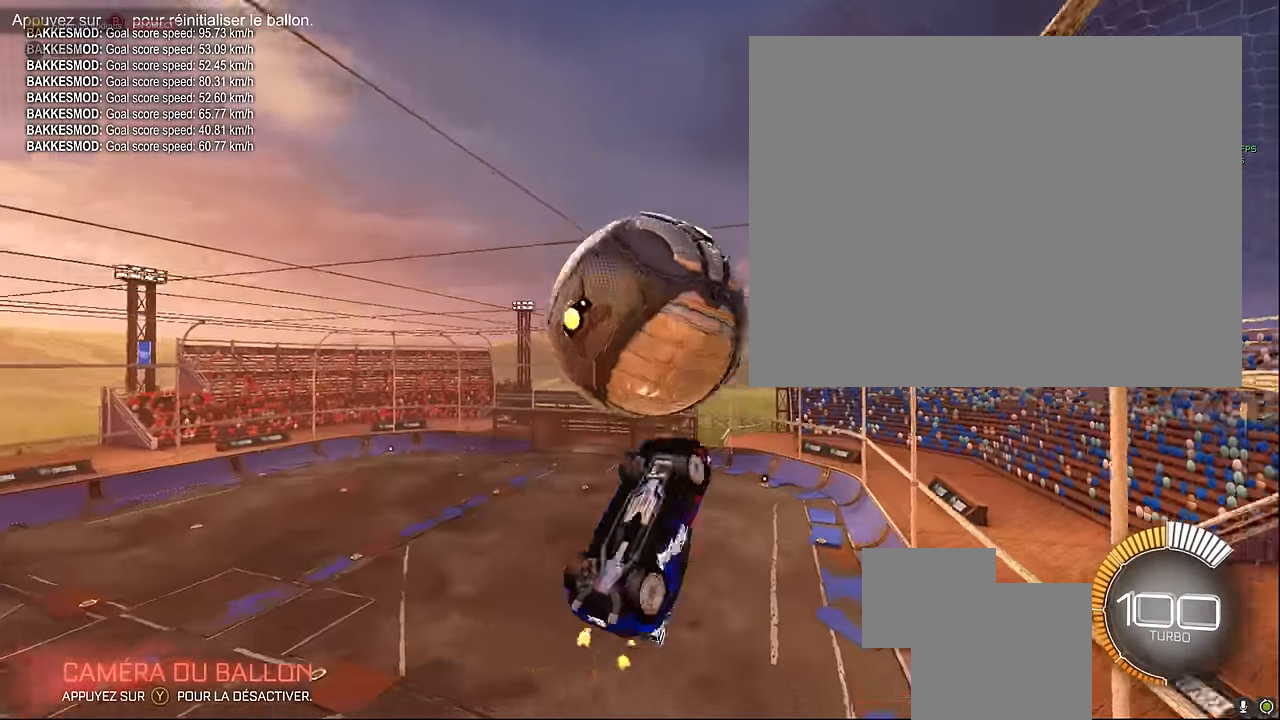
{"buttons": ["X", "R2"], "left_stick": "down", "events": [[84, "left_stick", "up"], [167, "L1", "up"], [292, "left_stick", "down"]]}
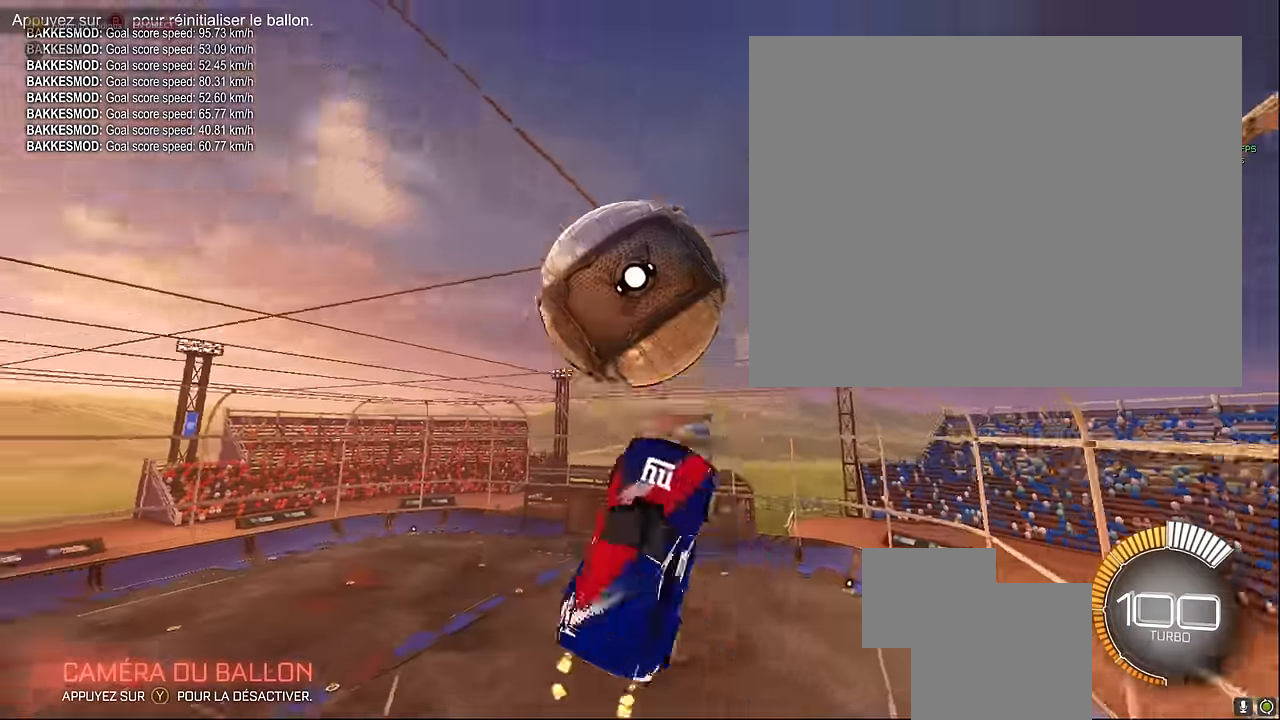
{"buttons": ["X", "R2"], "left_stick": "down", "events": [[250, "L1", "down"], [334, "left_stick", "left"], [417, "left_stick", "down"], [459, "L1", "up"]]}
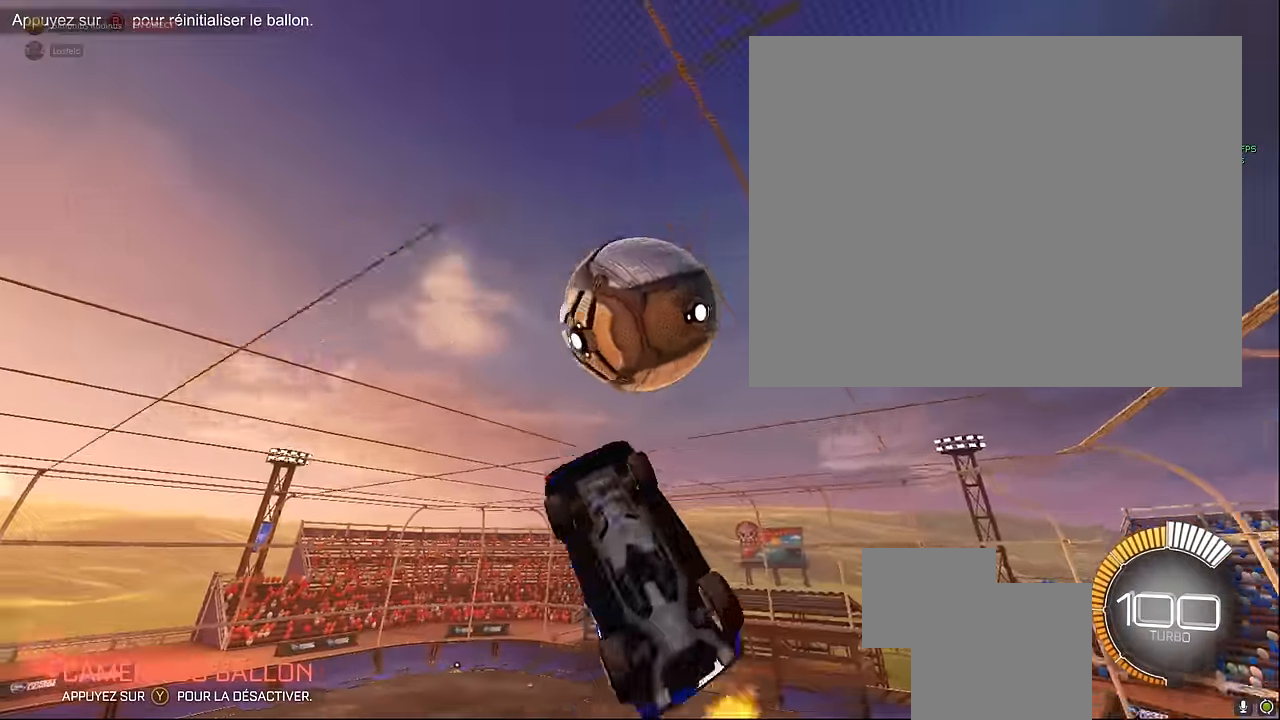
{"buttons": ["X", "L1", "R2"], "left_stick": "up-left", "events": [[167, "left_stick", "down-right"], [209, "L1", "down"], [334, "left_stick", "up"], [417, "left_stick", "up-left"]]}
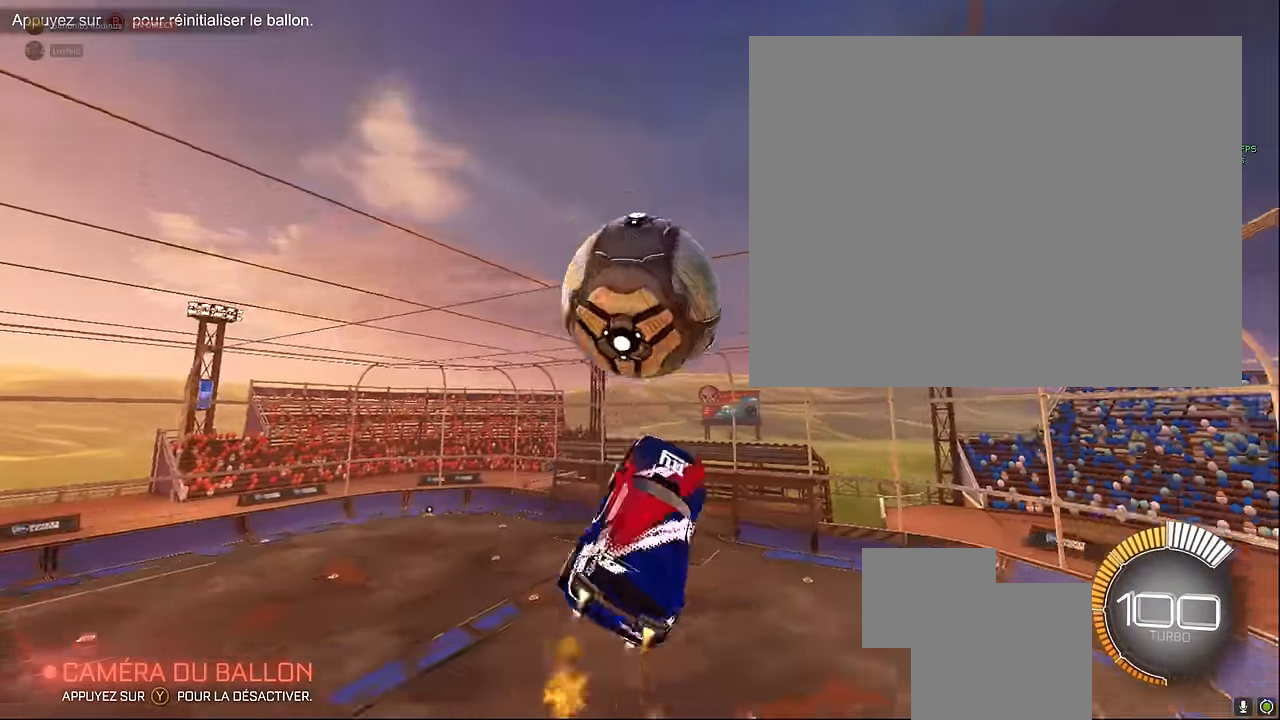
{"buttons": ["X", "L1", "R2"], "left_stick": "down-right", "events": [[84, "left_stick", "left"], [292, "left_stick", "down"], [334, "L1", "up"], [459, "left_stick", "down-right"], [500, "L1", "down"]]}
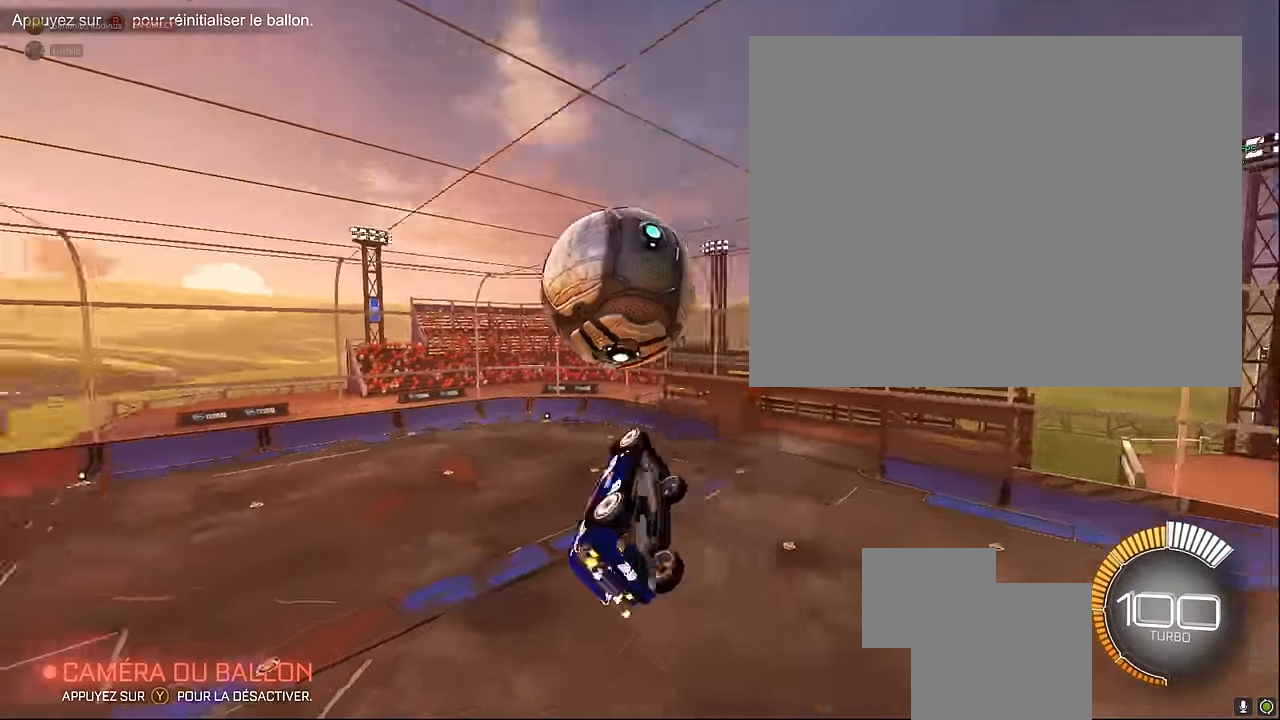
{"buttons": ["X", "R2"], "left_stick": "left", "events": [[42, "left_stick", "right"], [167, "left_stick", "up"], [334, "L1", "up"], [334, "left_stick", "left"]]}
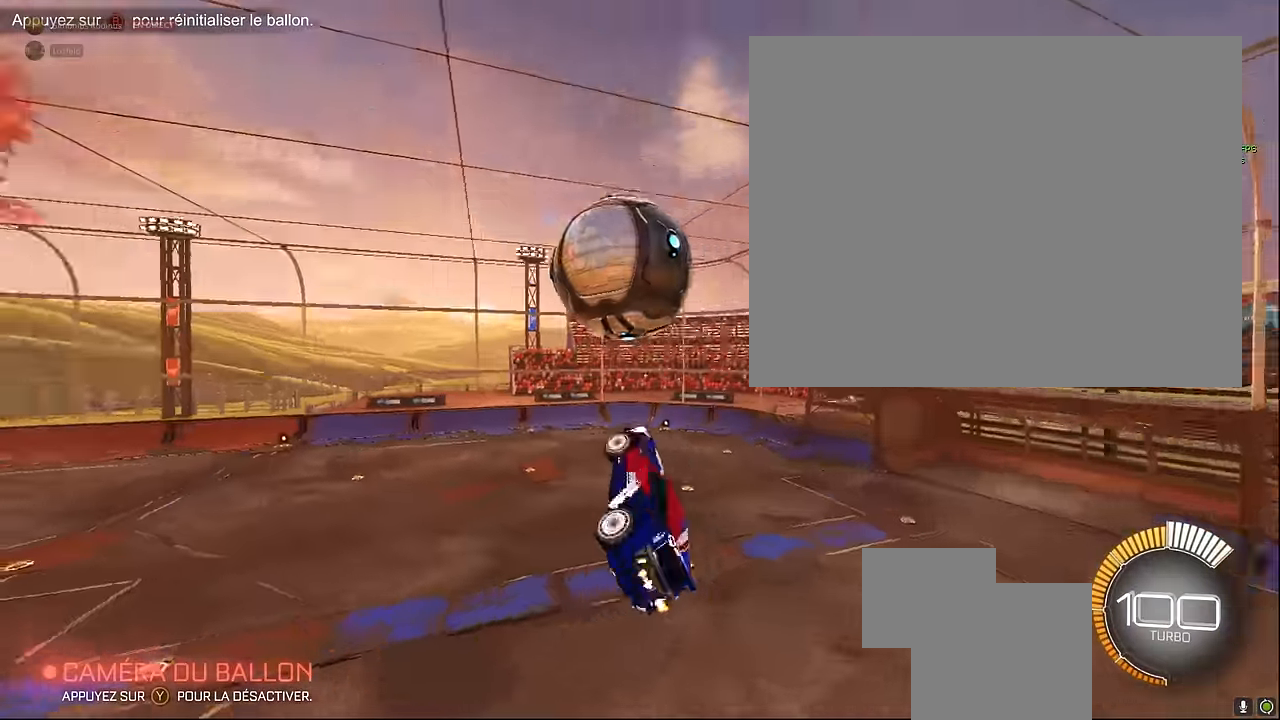
{"buttons": ["X", "L1", "R2"], "left_stick": "down-left", "events": [[125, "left_stick", "down"], [209, "L1", "down"], [417, "left_stick", "down-left"]]}
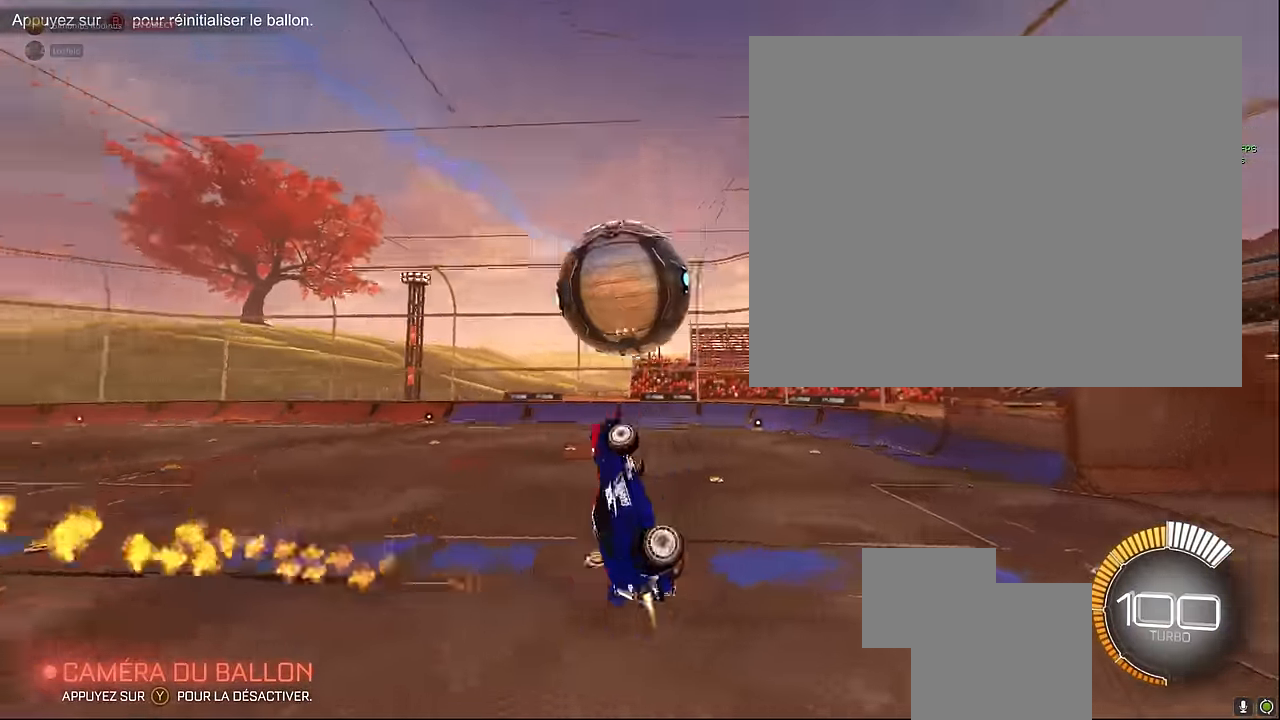
{"buttons": ["L1", "R1", "R2"], "left_stick": "right", "events": [[84, "left_stick", "down"], [250, "R1", "down"], [250, "X", "up"], [334, "left_stick", "center"], [459, "left_stick", "right"]]}